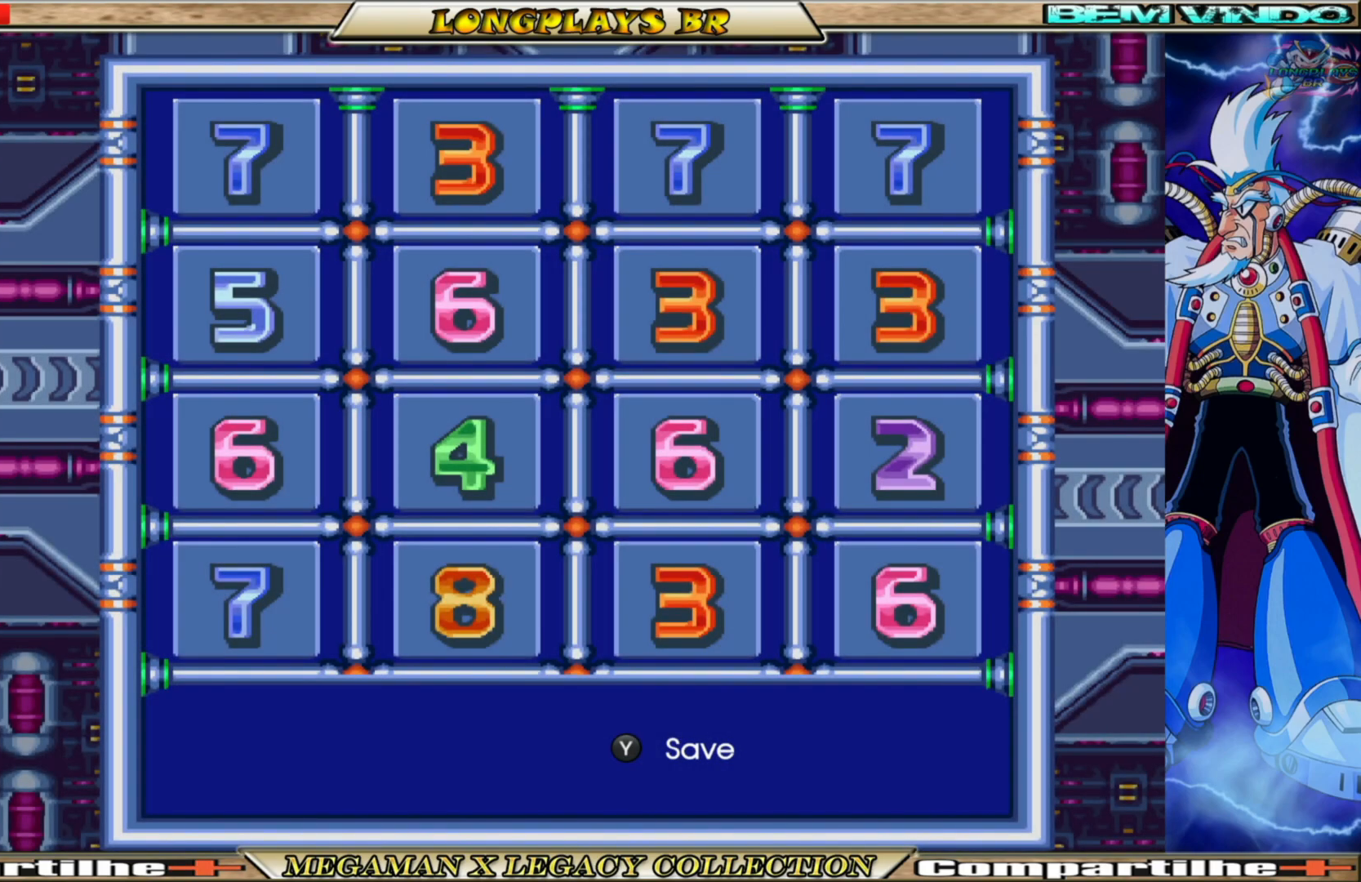
Gameplay with a controller (Xbox layout); each line is a JSON object with the inputs held at the frame after it. "events" lists button and stick changes between this image and that frame as [ms after this image, input, new state], when the widget could be followed in between.
{"buttons": ["START"], "left_stick": "center", "right_stick": "center", "events": [[483, "START", "down"]]}
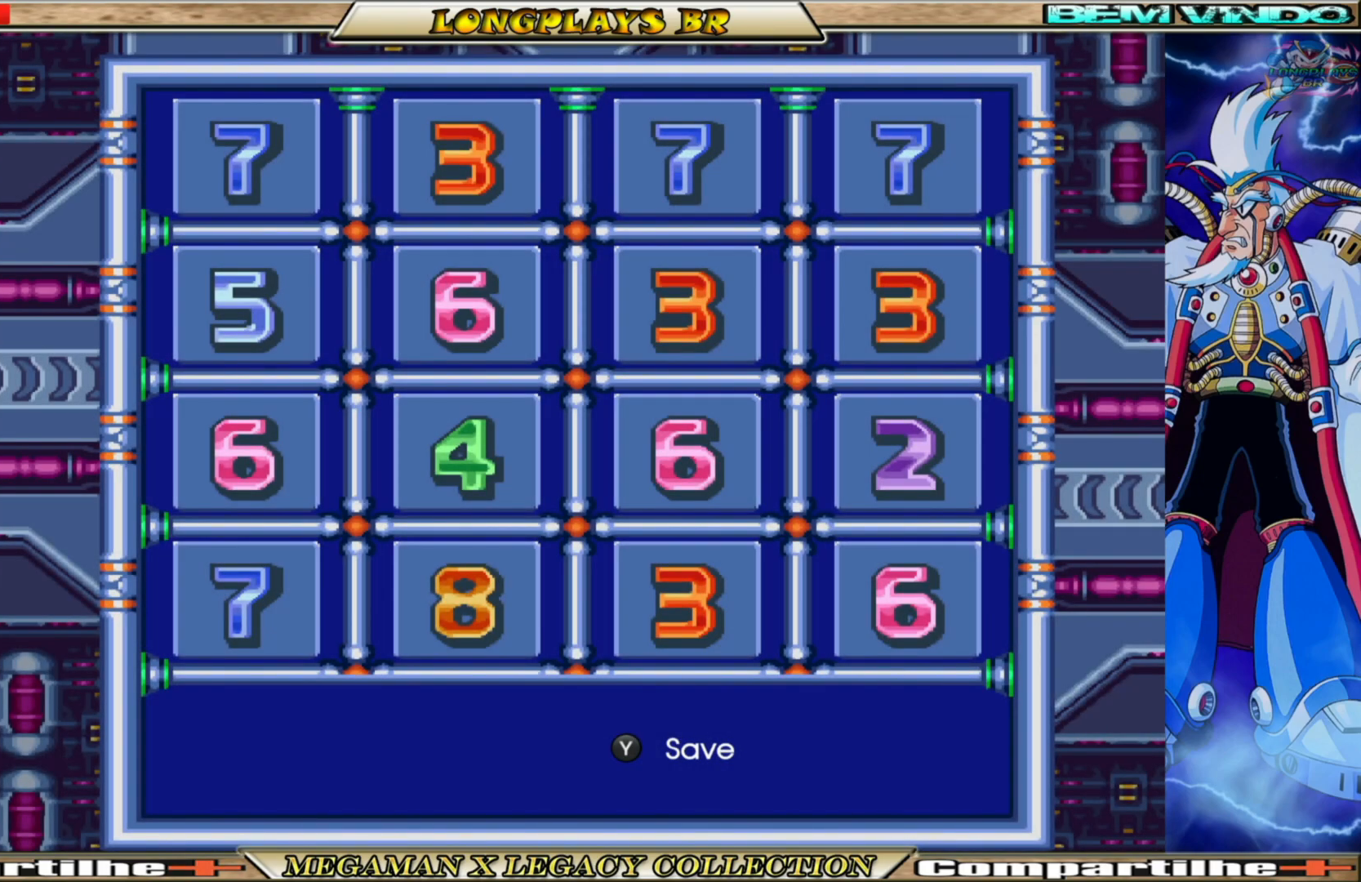
{"buttons": [], "left_stick": "center", "right_stick": "center", "events": [[200, "START", "up"]]}
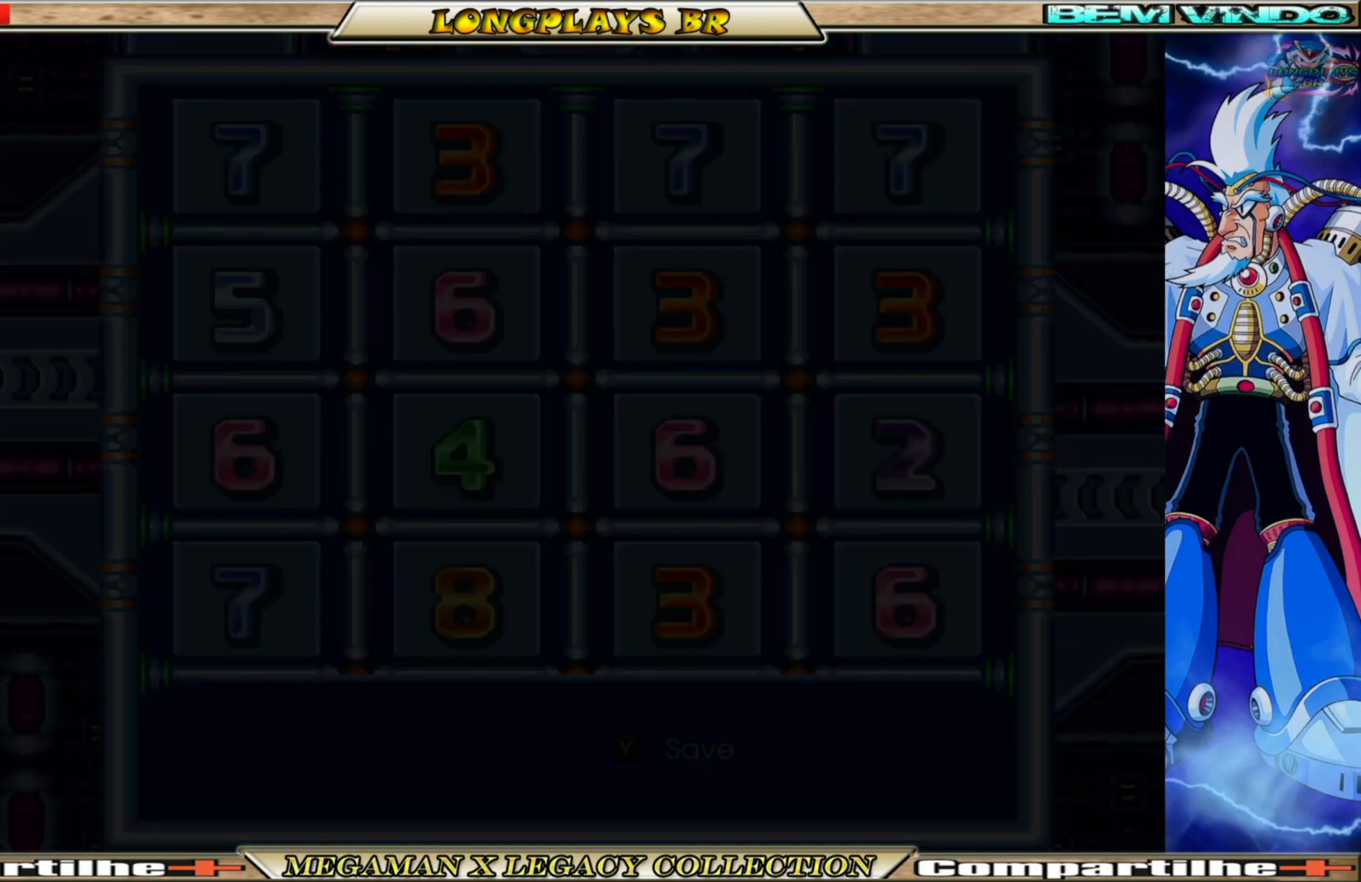
{"buttons": [], "left_stick": "center", "right_stick": "center", "events": []}
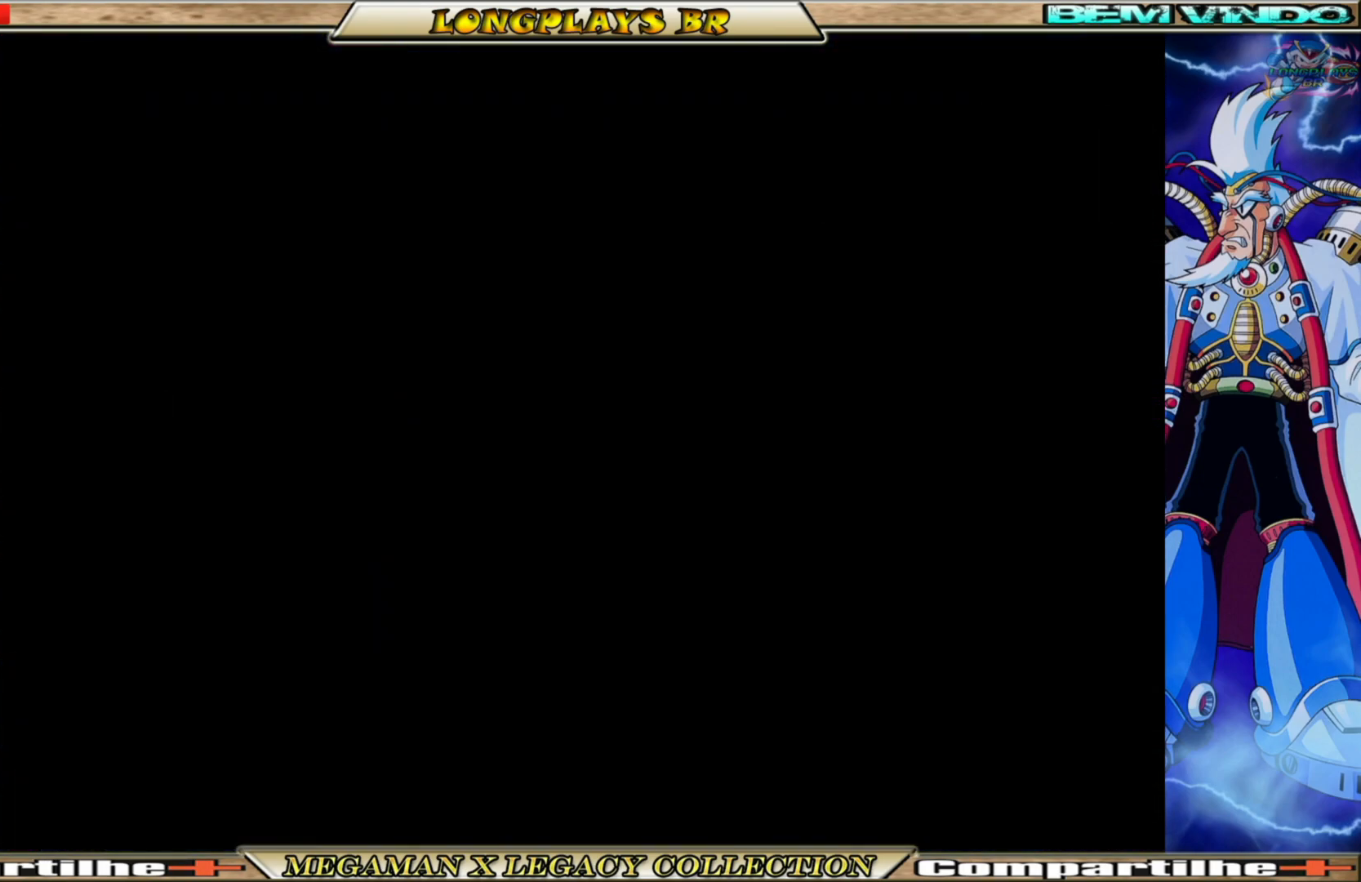
{"buttons": [], "left_stick": "center", "right_stick": "center", "events": []}
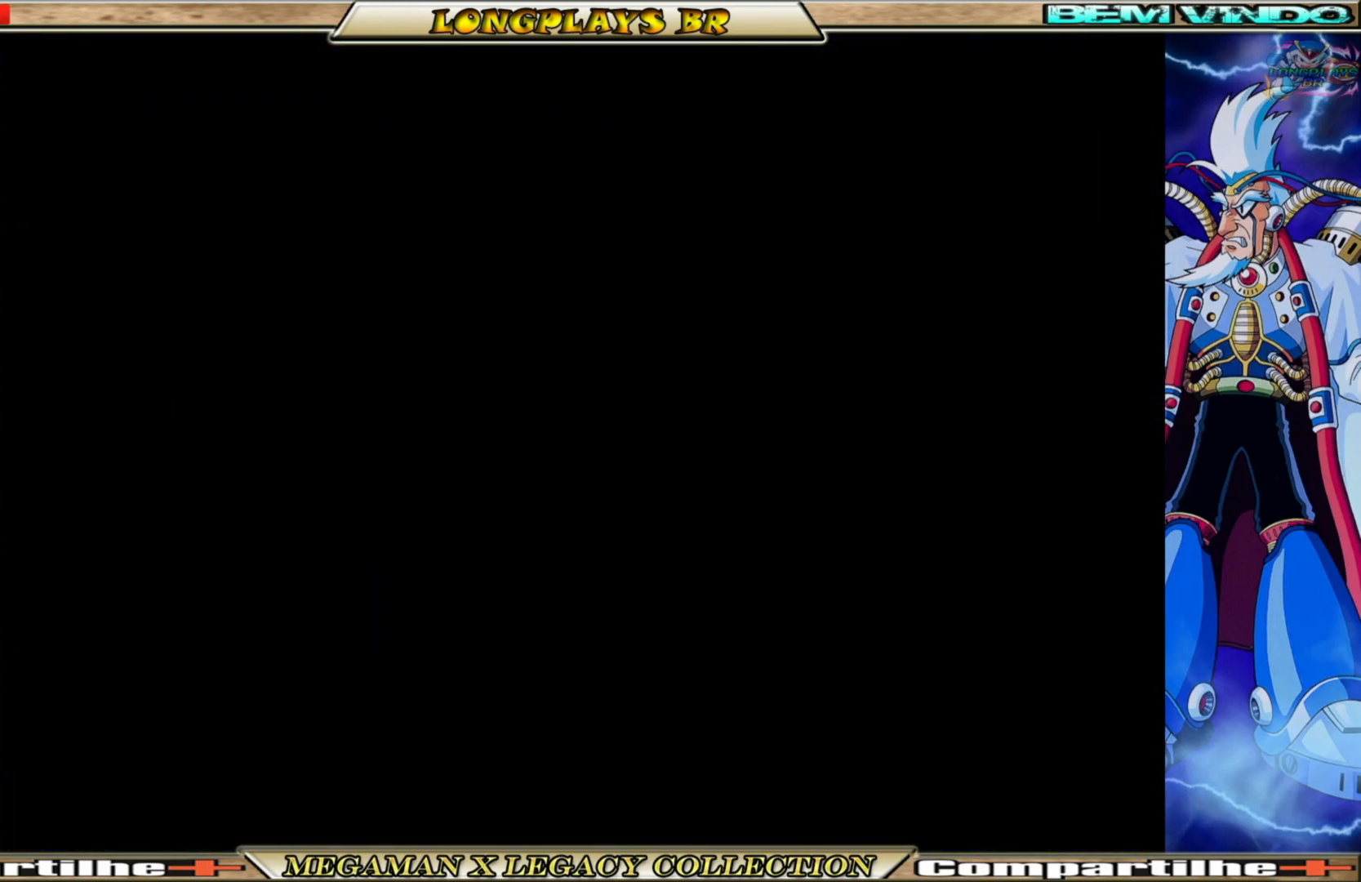
{"buttons": [], "left_stick": "center", "right_stick": "center", "events": []}
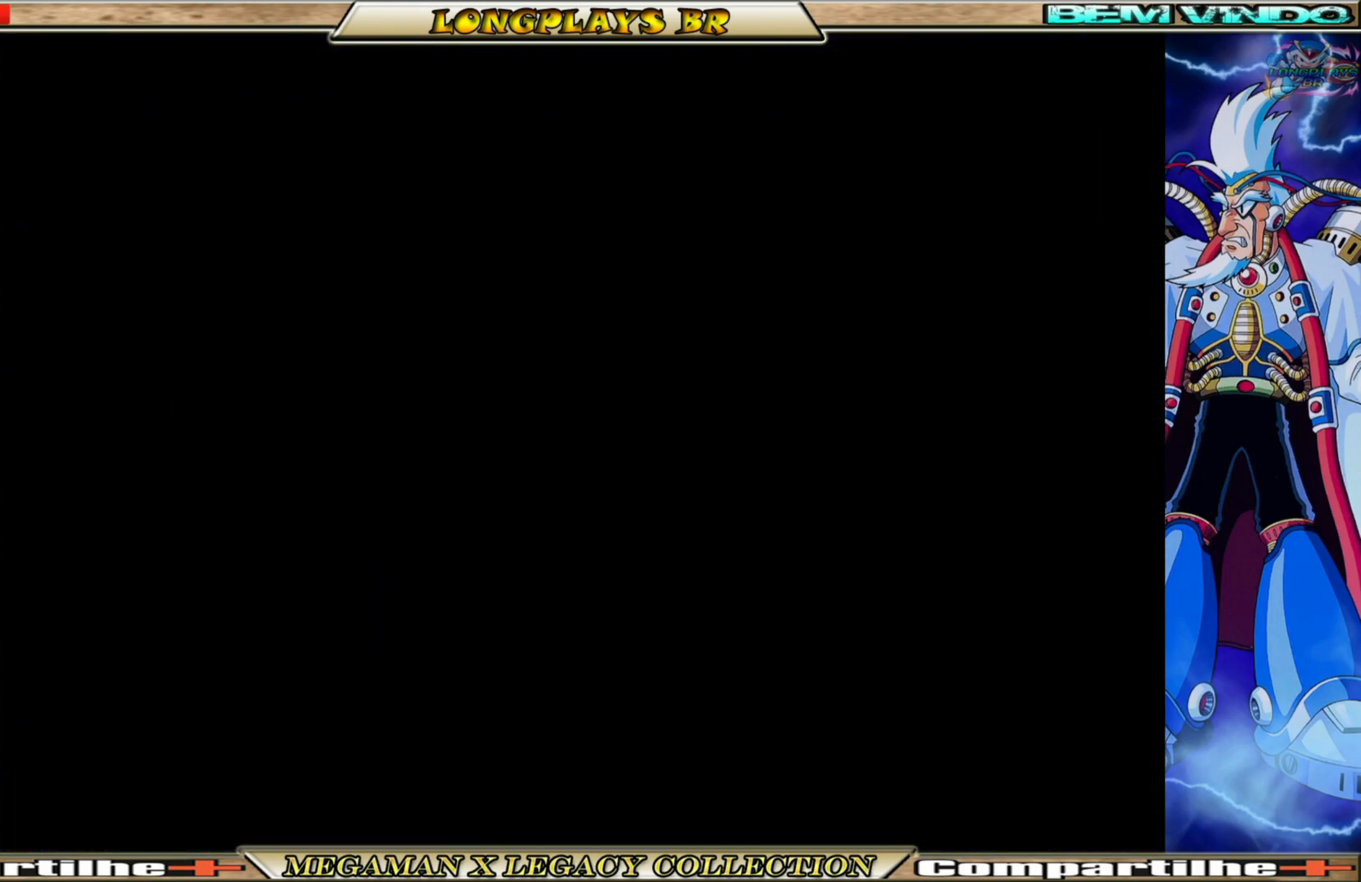
{"buttons": [], "left_stick": "center", "right_stick": "center", "events": []}
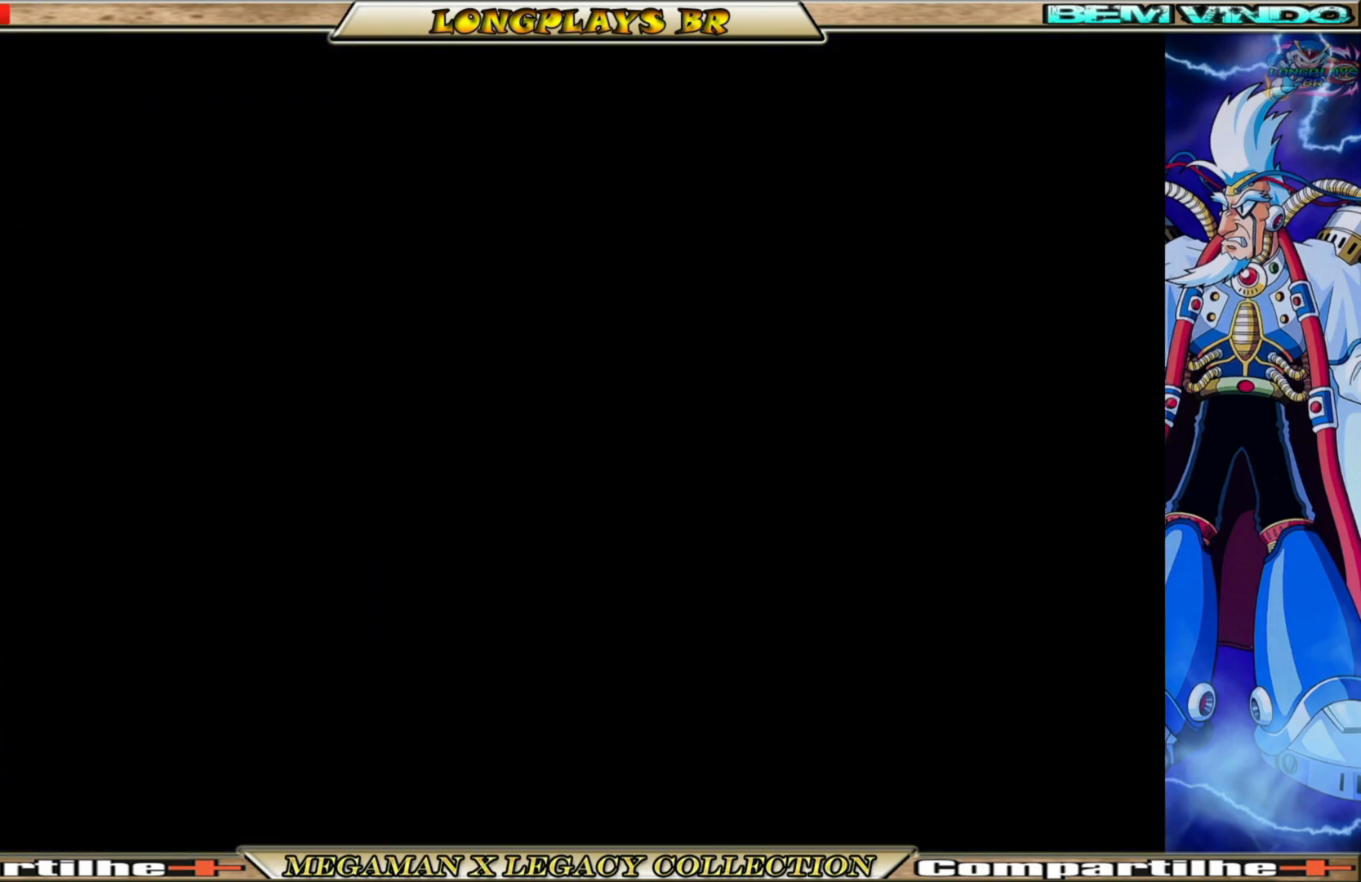
{"buttons": [], "left_stick": "center", "right_stick": "center", "events": []}
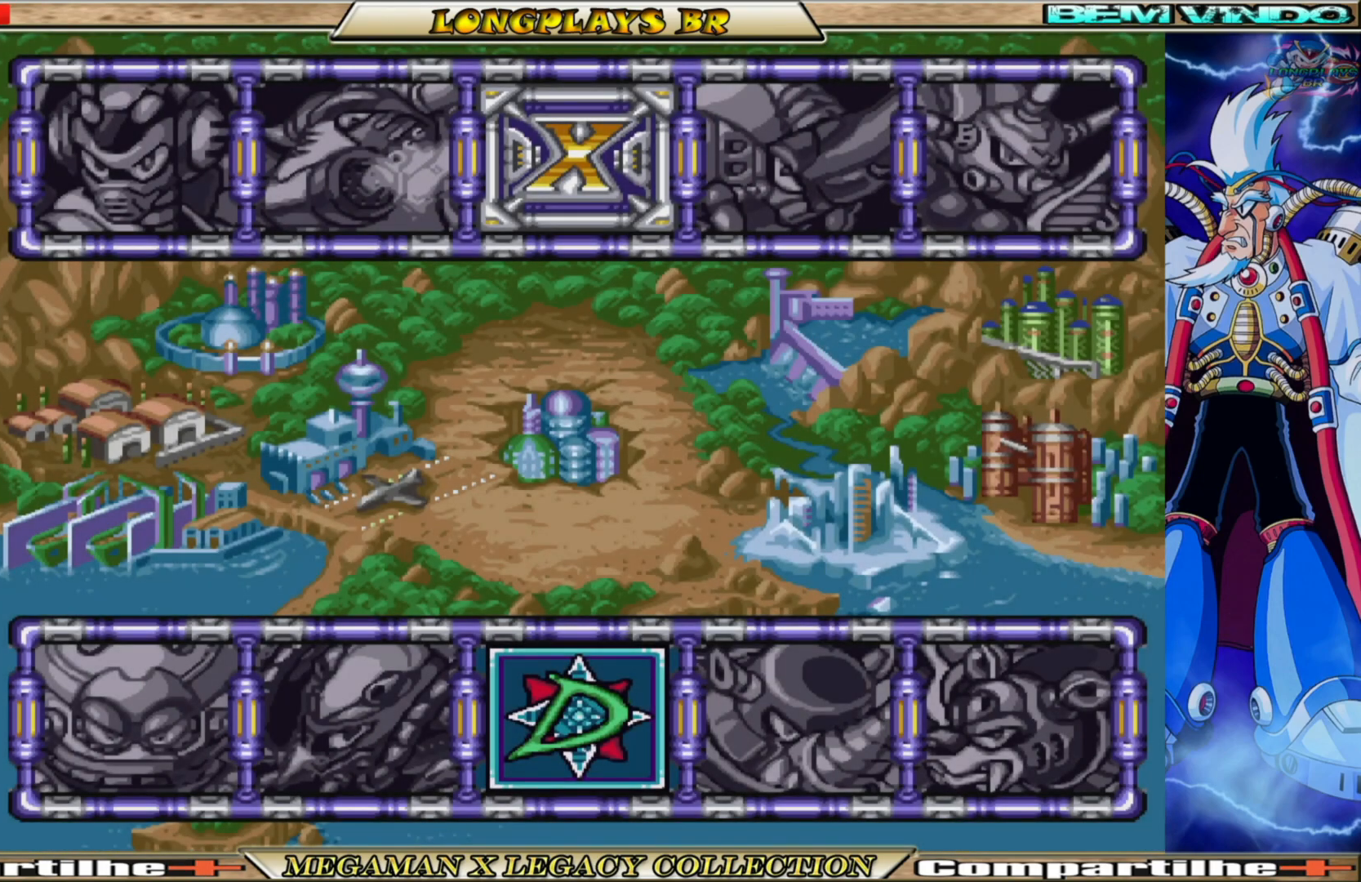
{"buttons": [], "left_stick": "center", "right_stick": "center", "events": []}
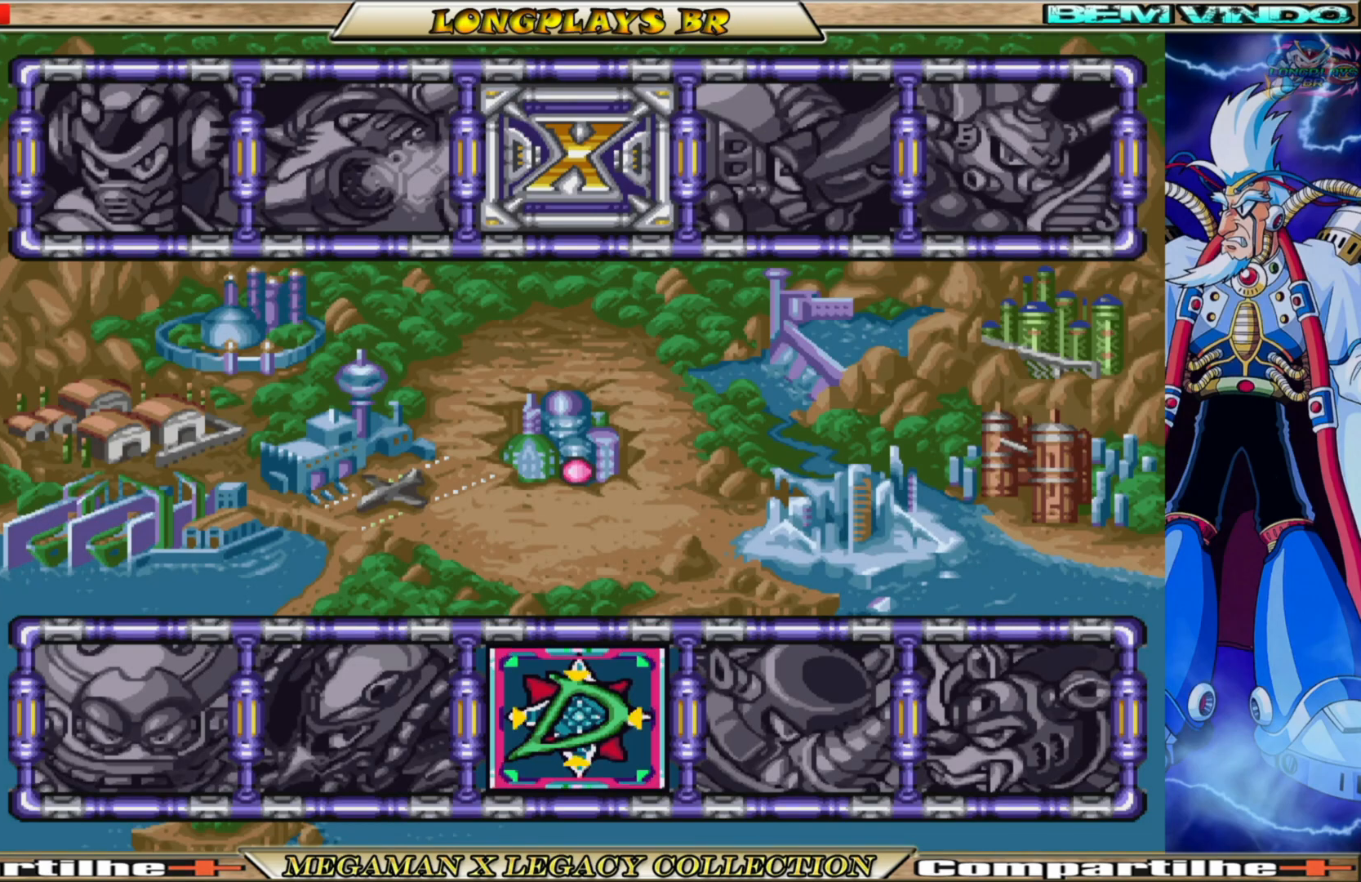
{"buttons": [], "left_stick": "center", "right_stick": "center", "events": []}
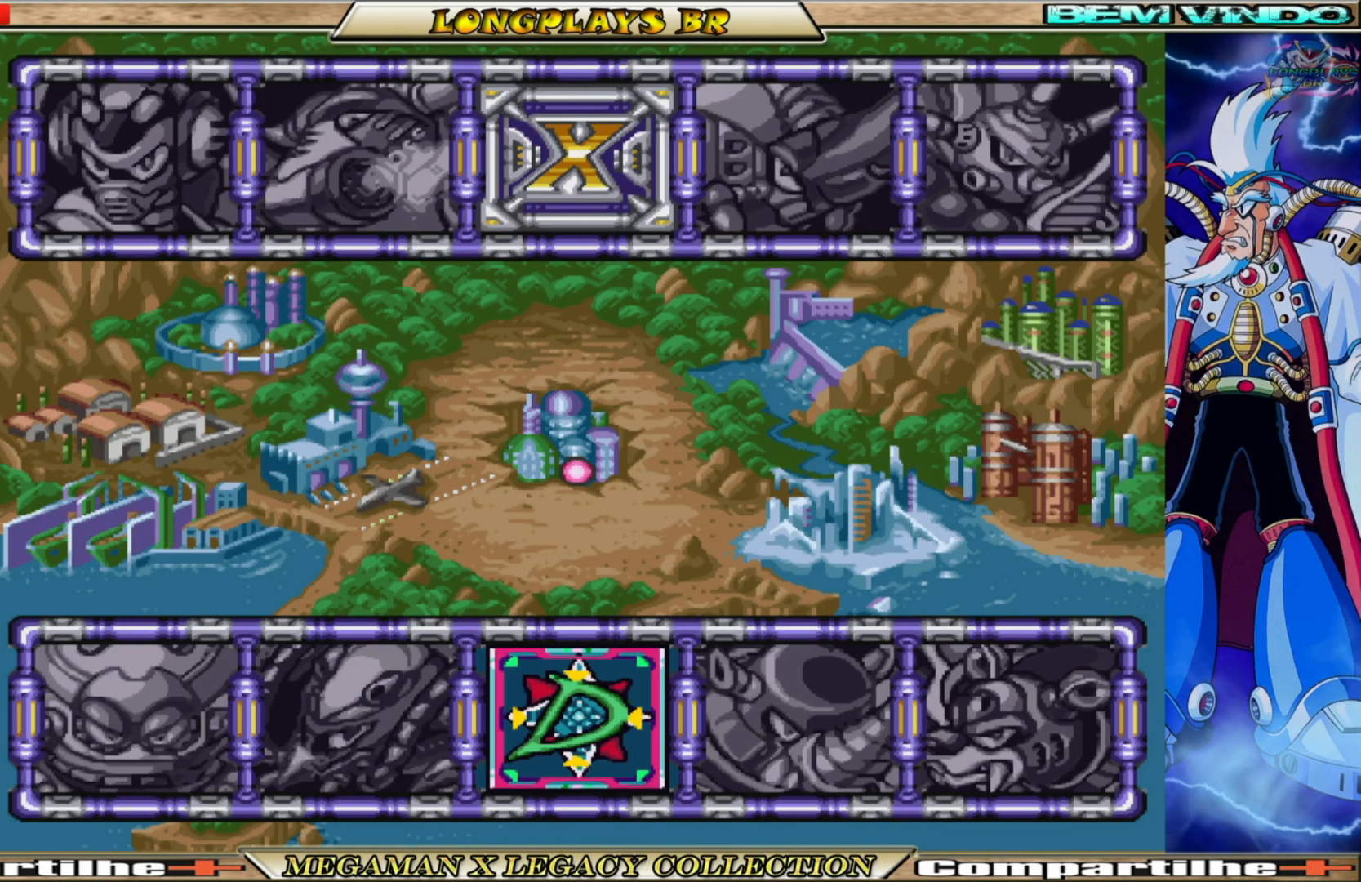
{"buttons": [], "left_stick": "center", "right_stick": "center", "events": [[133, "A", "down"], [300, "A", "up"]]}